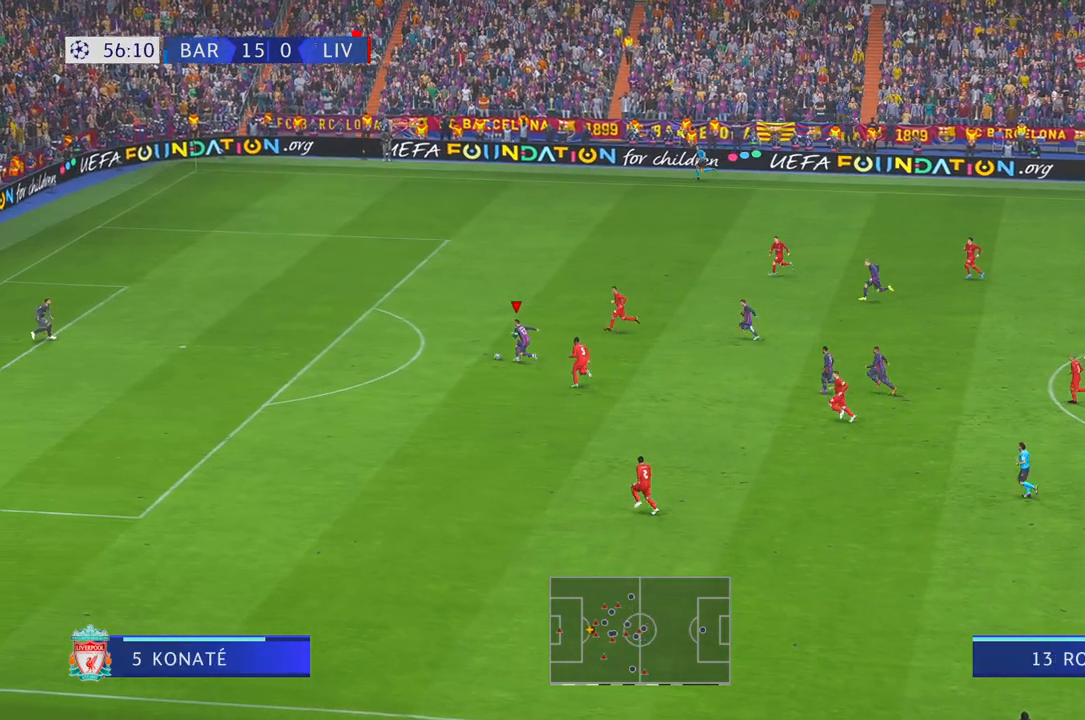
Gameplay with a controller (Xbox layout); each line is a JSON object with the inputs held at the frame after it. "events" lists button and stick changes between this image and that frame as [ms after this image, input, new state], when the widget could be followed in between. Not read: L3 R3.
{"buttons": ["R2"], "left_stick": "up-left", "right_stick": "center", "events": []}
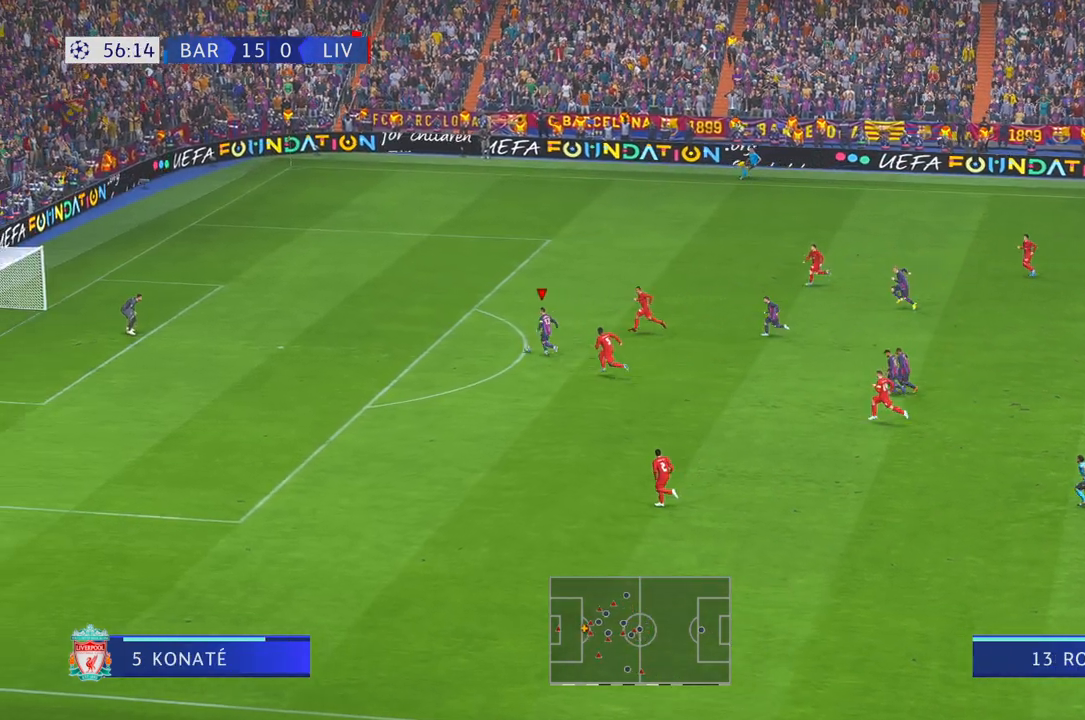
{"buttons": [], "left_stick": "down-left", "right_stick": "center", "events": [[300, "left_stick", "left"], [350, "DPAD_UP", "down"], [367, "DPAD_UP", "up"], [367, "R2", "up"], [400, "left_stick", "down-left"]]}
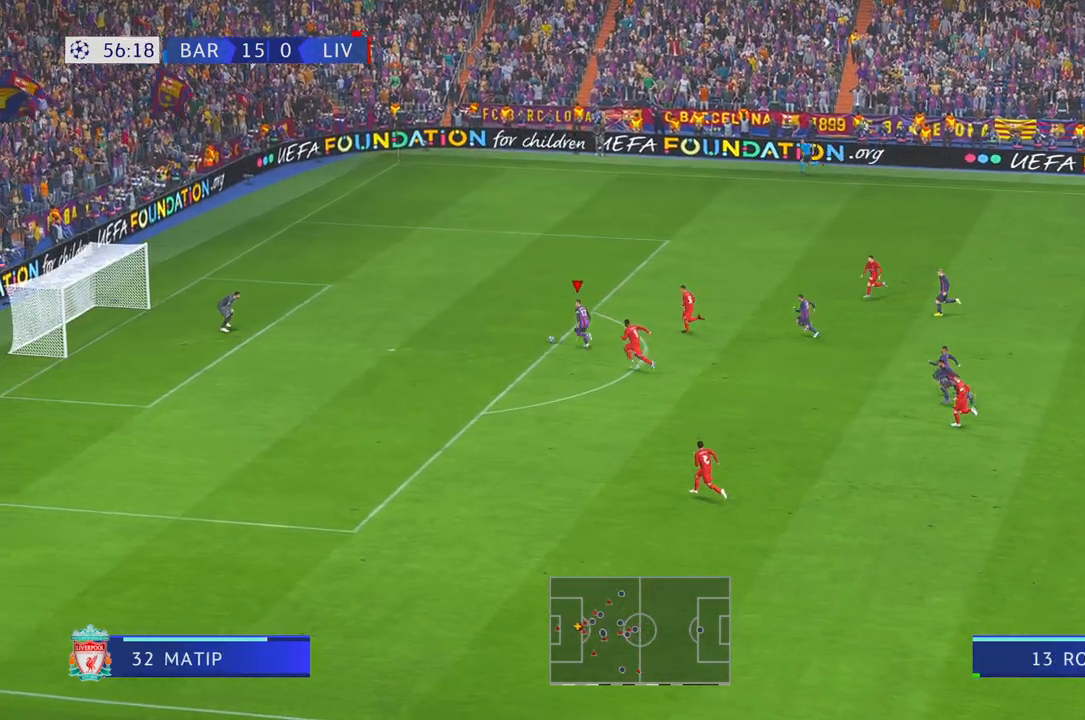
{"buttons": [], "left_stick": "down-left", "right_stick": "center", "events": [[33, "R1", "down"], [200, "R1", "up"]]}
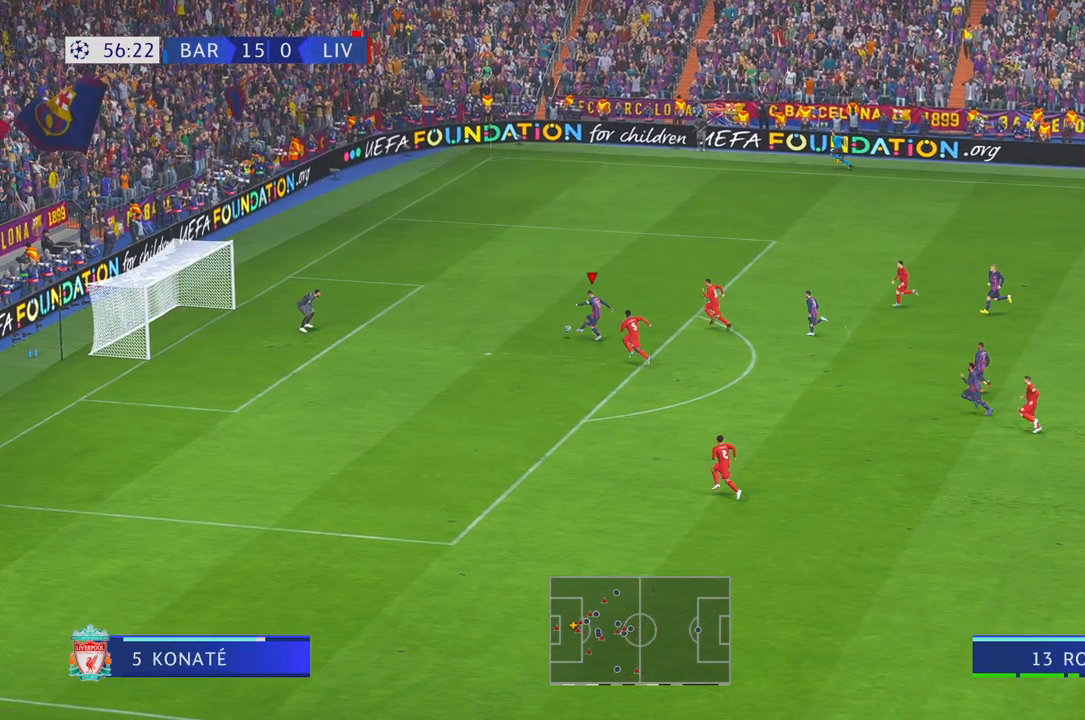
{"buttons": [], "left_stick": "center", "right_stick": "center", "events": [[150, "X", "down"], [217, "X", "up"], [217, "left_stick", "center"], [300, "B", "down"], [350, "B", "up"]]}
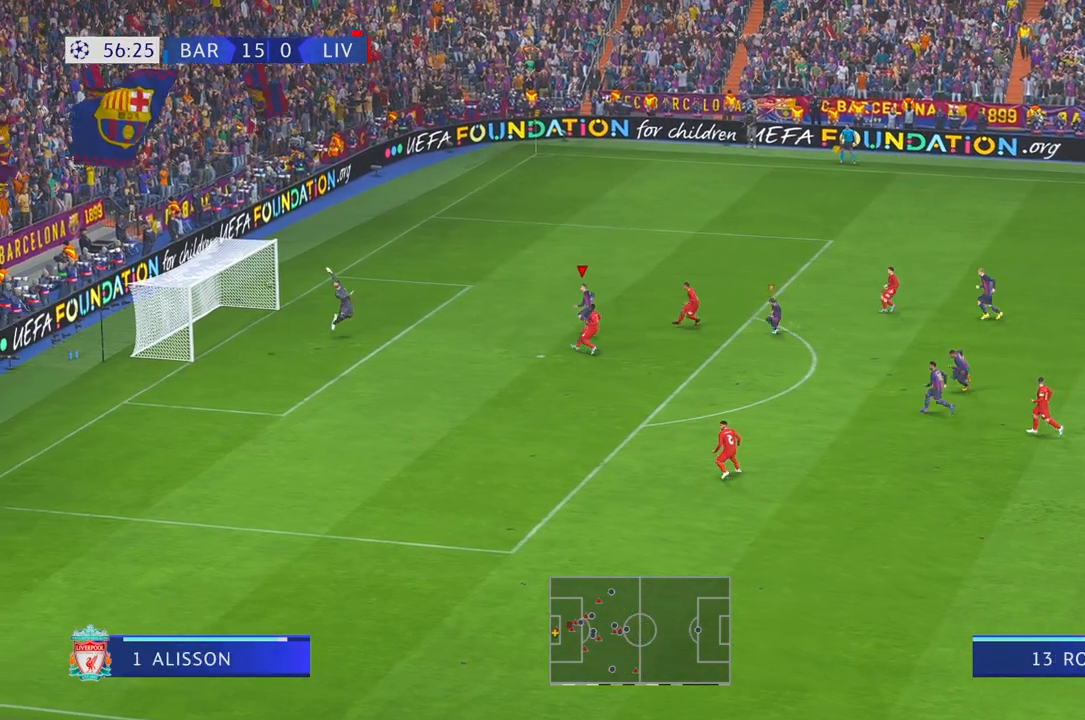
{"buttons": [], "left_stick": "center", "right_stick": "center", "events": []}
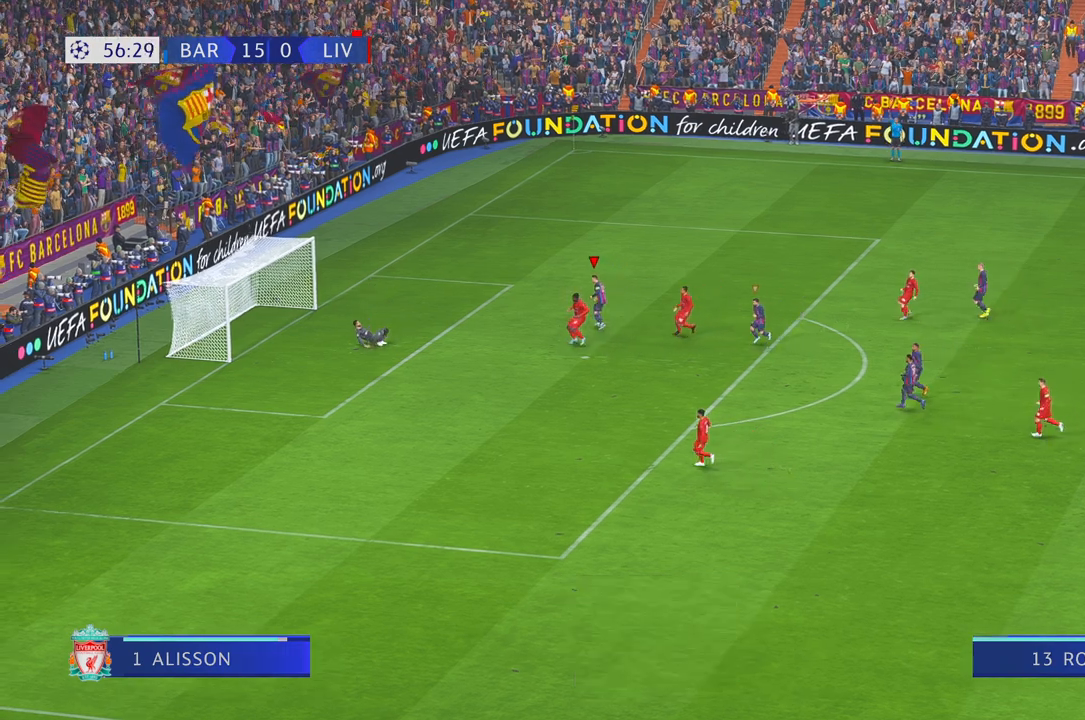
{"buttons": [], "left_stick": "center", "right_stick": "center", "events": []}
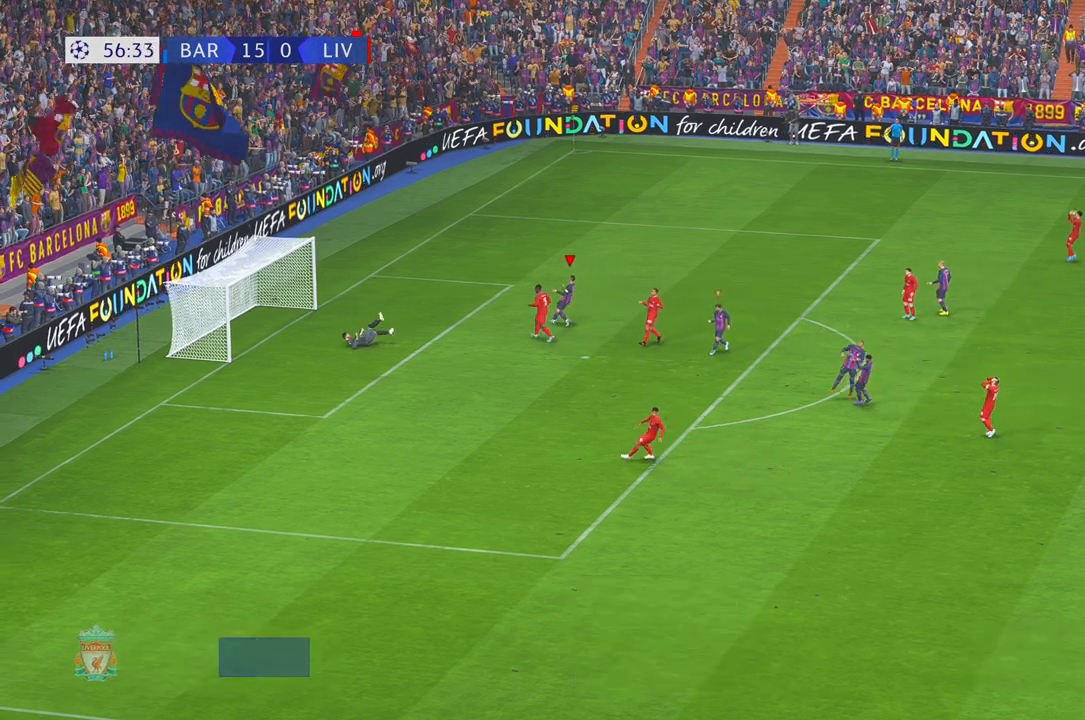
{"buttons": ["A"], "left_stick": "center", "right_stick": "center", "events": [[117, "A", "down"], [283, "A", "up"], [417, "A", "down"]]}